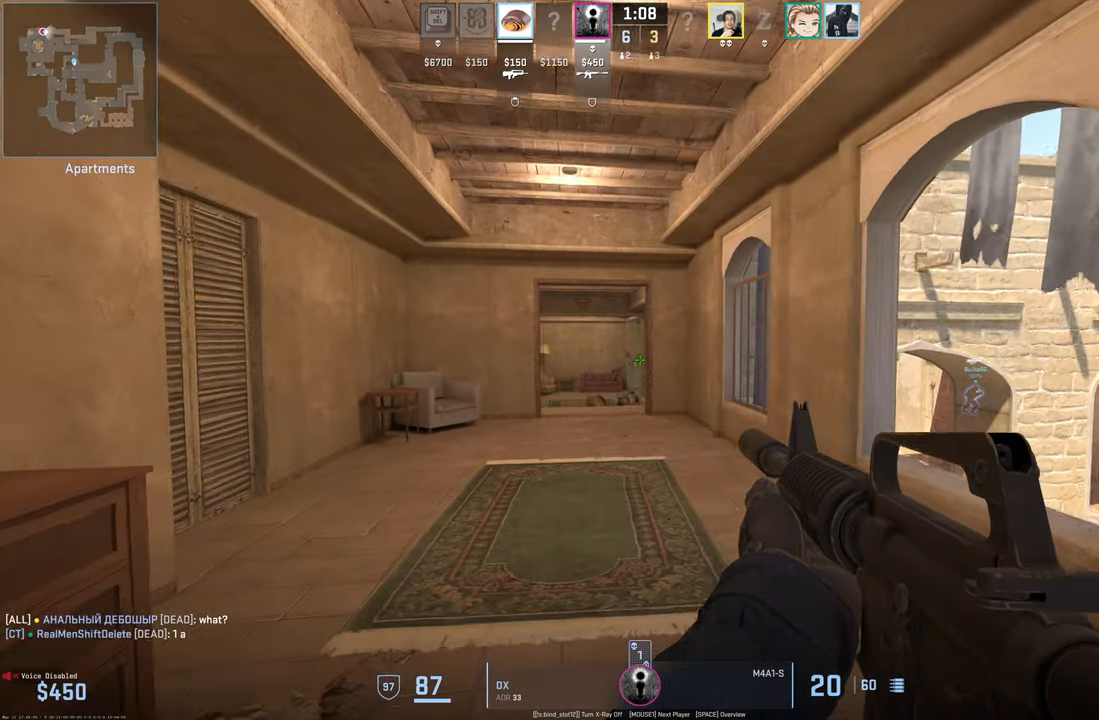
Gameplay with keyboard and mouse; each line is a JSON object with the keys and mouse buttons held at the frame after it. "events" lists presses ("down") and releases ("up") of "1", "2", "3", "4", "5", "a", "alt", "c", "caps_lock", "ctrl", "d", "e", "f", "g", "q", "r", "s", "shift", "space", "t", "tab", "v", "w", "x", "z", "mouse_left", "mouse_wheel" and "mouse_right" between this image and that frame as [ms after this image, input, new state], when the widget could be followed in between. "mouse_left", "mouse_wheel", "mouse_right" = the "left", "wheel", "right" buttons of the "mouse" list. No other keys are recorded. "wheel" means that the mouse wheel is clicked or scrolled. Mouse movement is not recorded.
{"keys": [], "mouse": [], "events": [[183, "mouse_left", "down"], [333, "mouse_left", "up"]]}
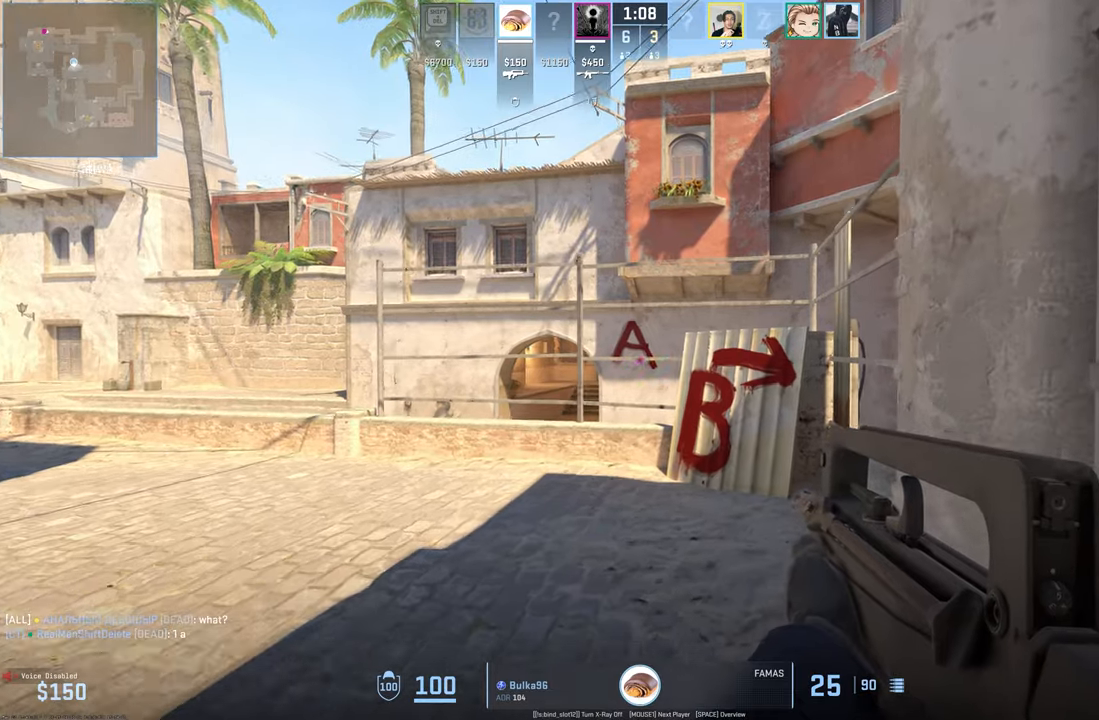
{"keys": [], "mouse": [], "events": []}
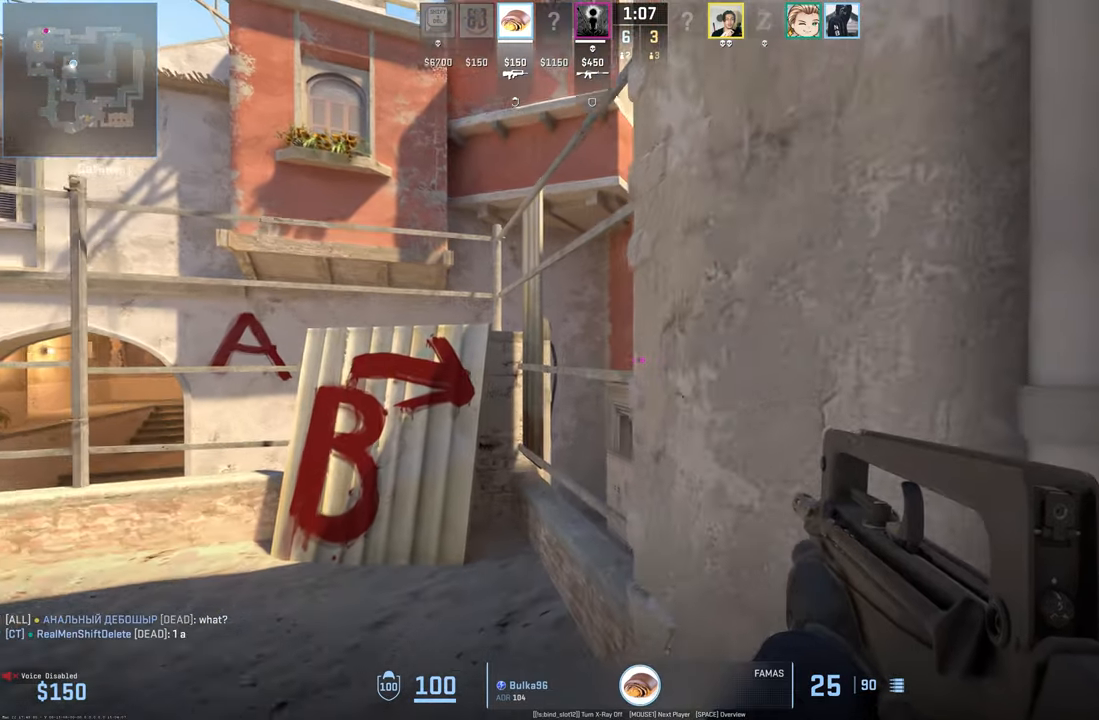
{"keys": [], "mouse": [], "events": []}
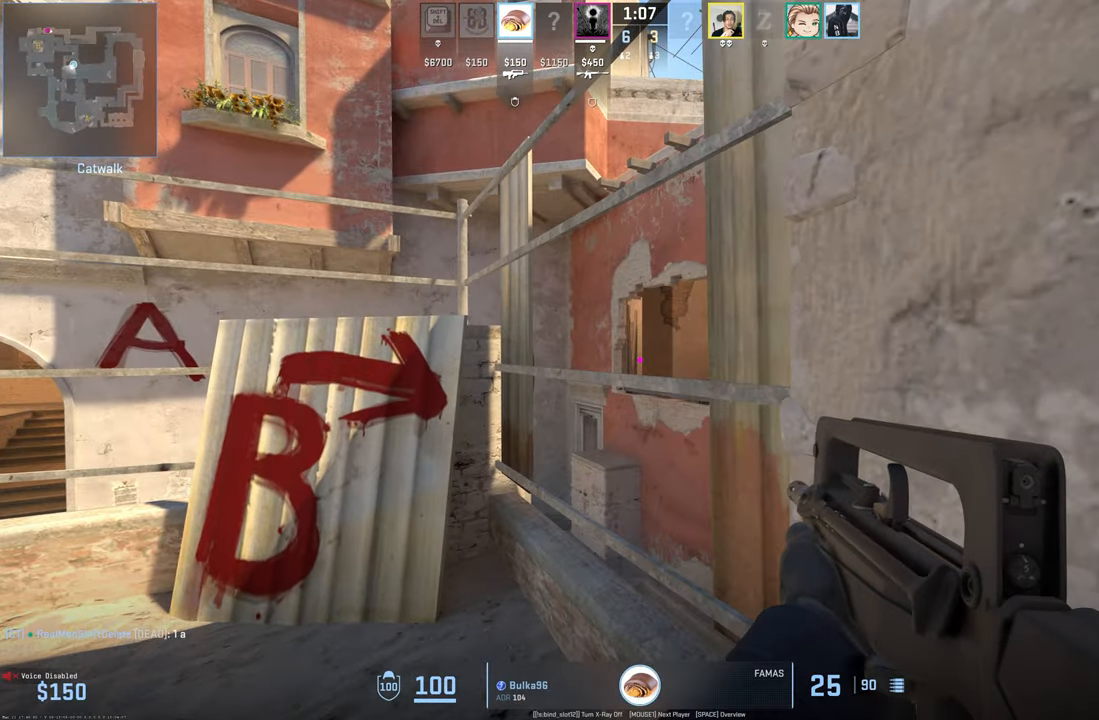
{"keys": [], "mouse": [], "events": []}
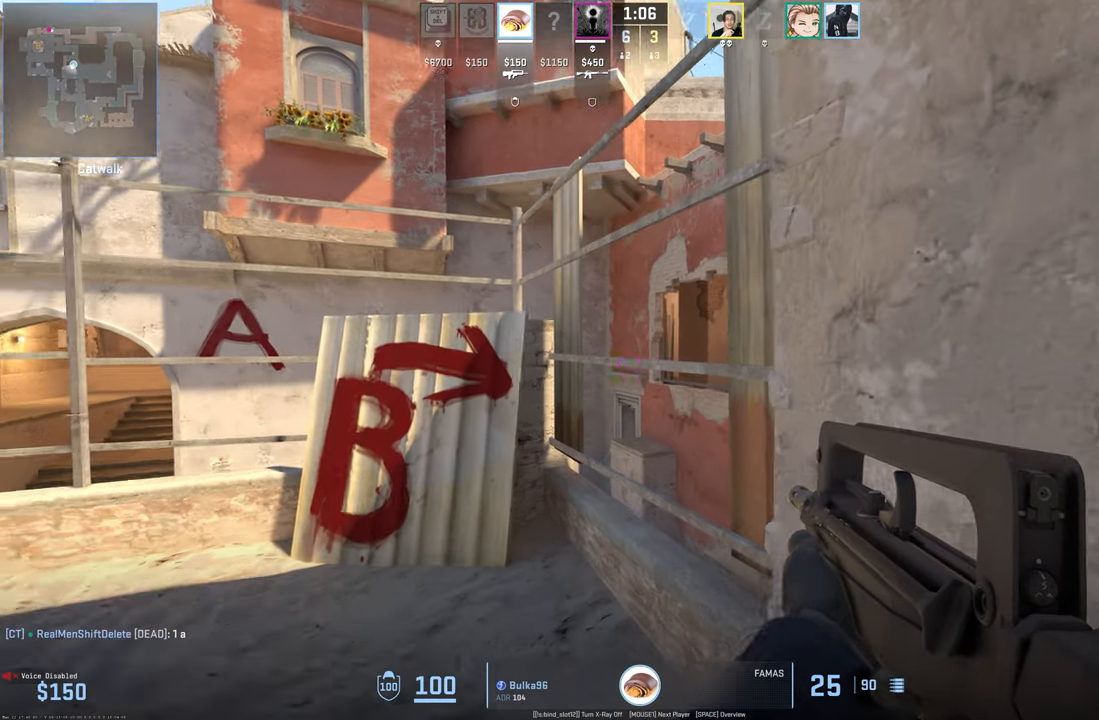
{"keys": [], "mouse": [], "events": []}
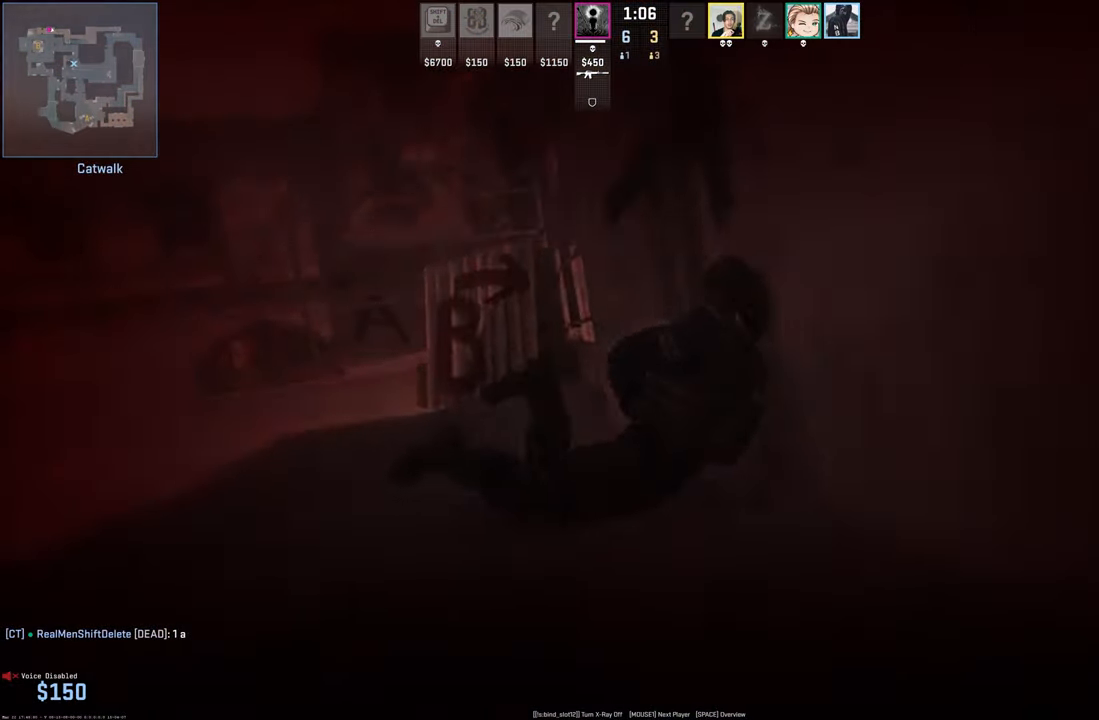
{"keys": [], "mouse": [], "events": []}
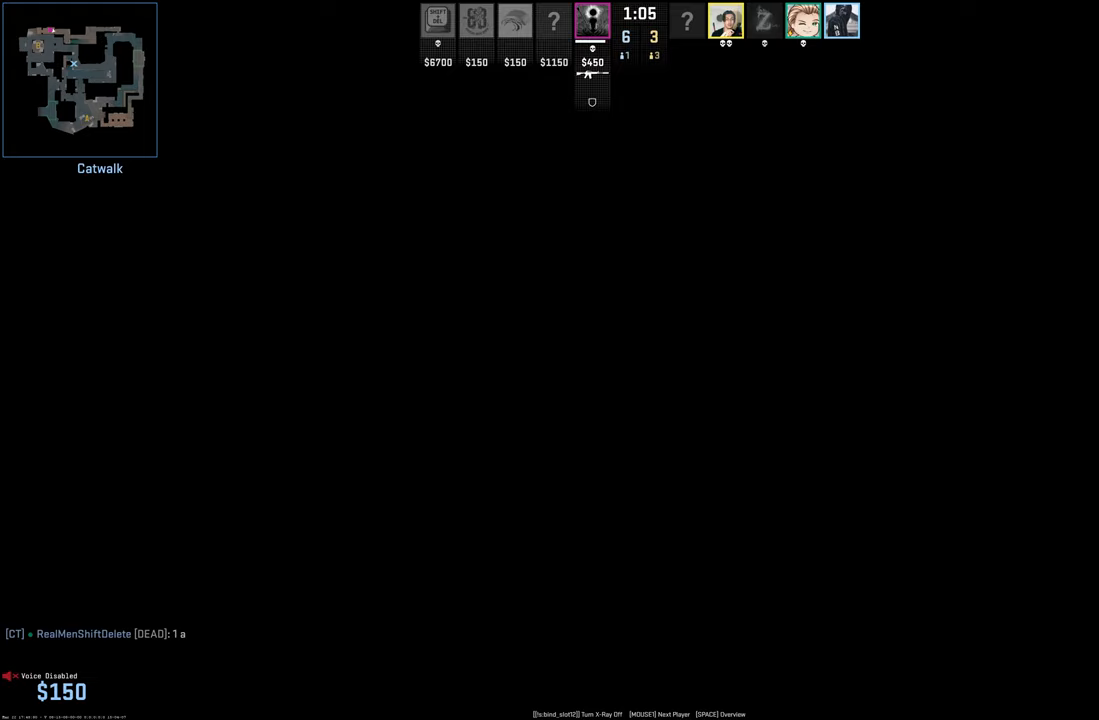
{"keys": [], "mouse": [], "events": [[150, "mouse_left", "down"], [250, "mouse_left", "up"]]}
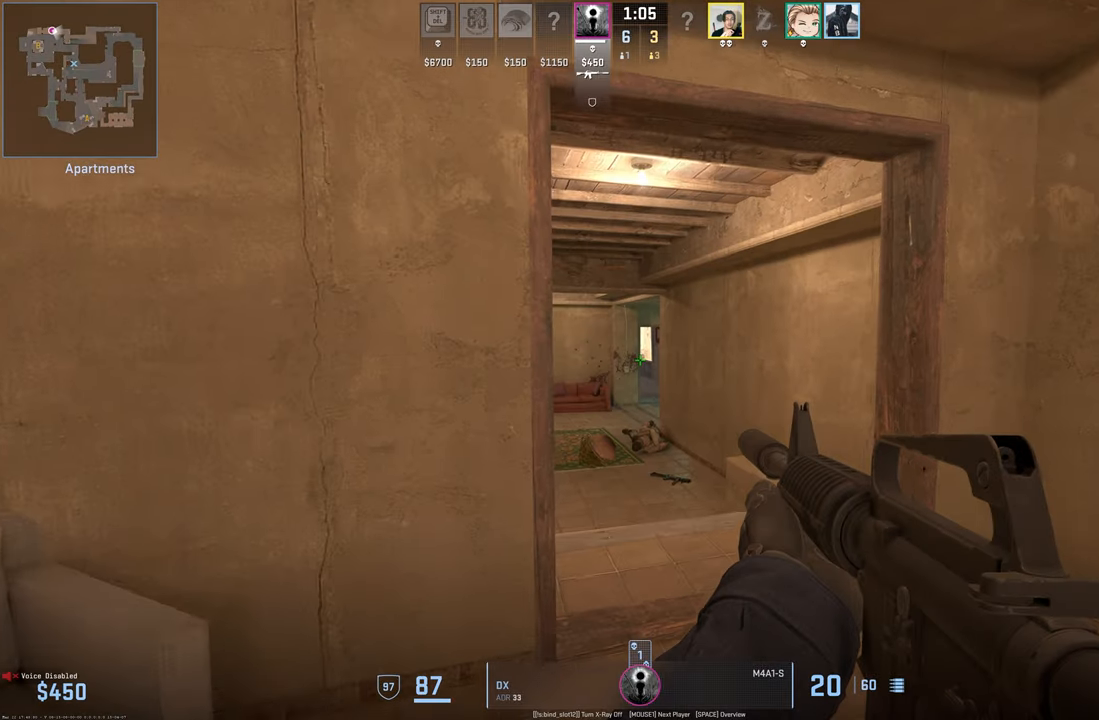
{"keys": [], "mouse": [], "events": []}
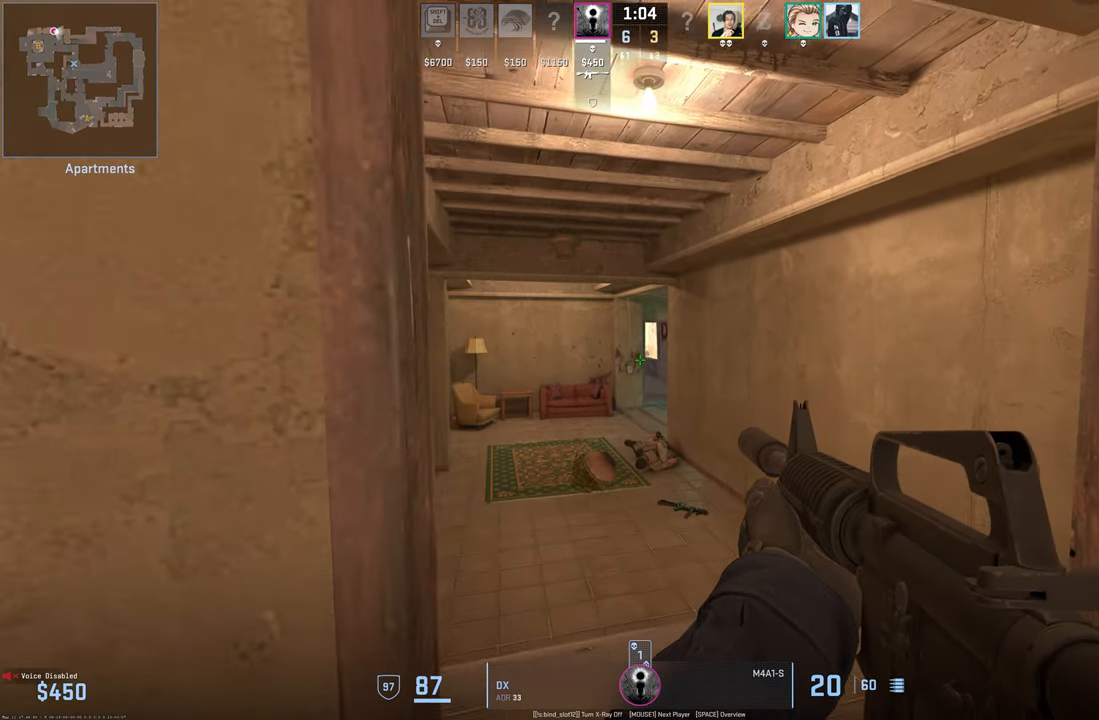
{"keys": [], "mouse": [], "events": []}
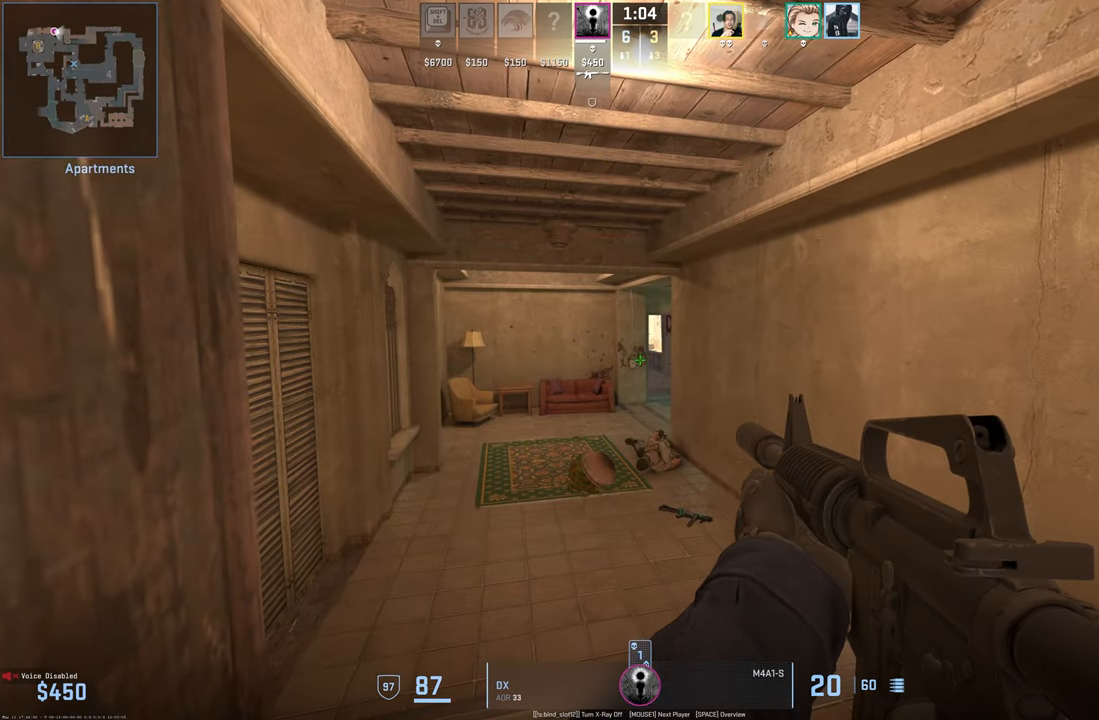
{"keys": [], "mouse": [], "events": []}
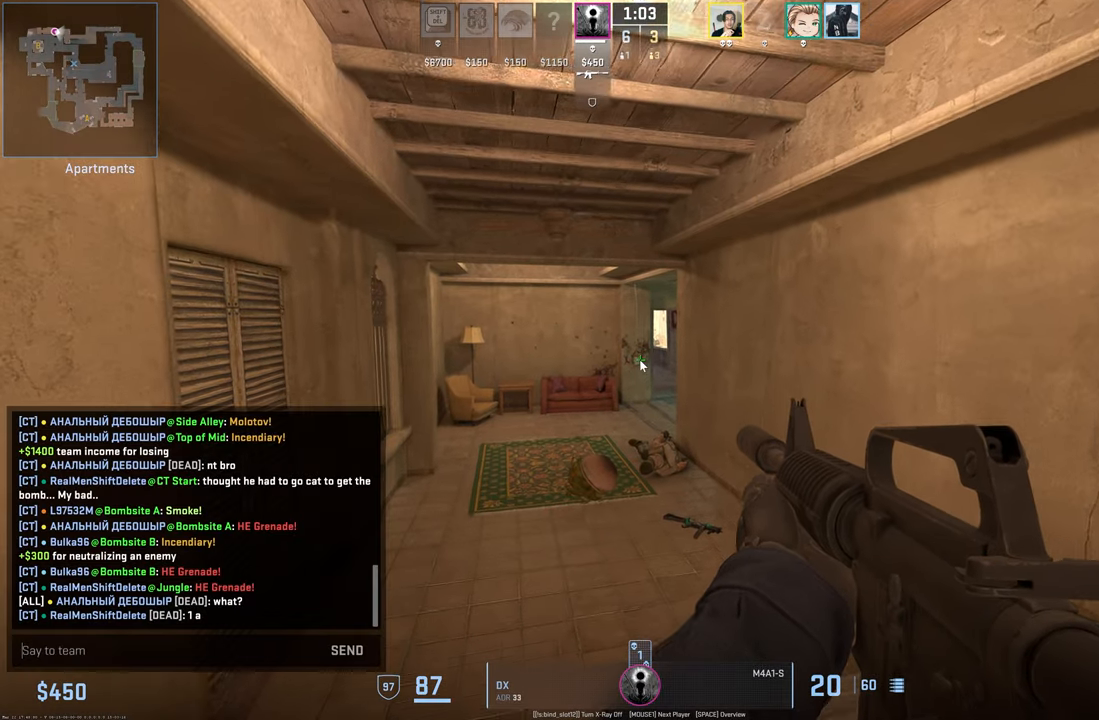
{"keys": [], "mouse": [], "events": [[167, "1", "down"], [217, "1", "up"], [317, "space", "down"], [400, "space", "up"]]}
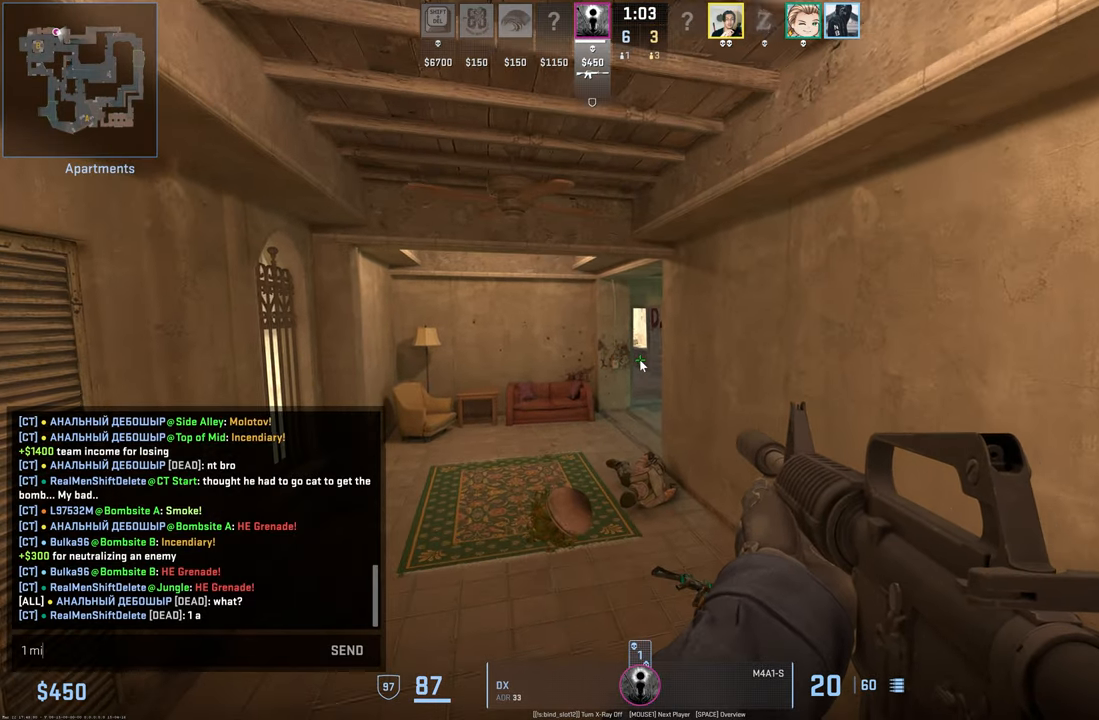
{"keys": [], "mouse": [], "events": [[83, "d", "down"], [133, "d", "up"]]}
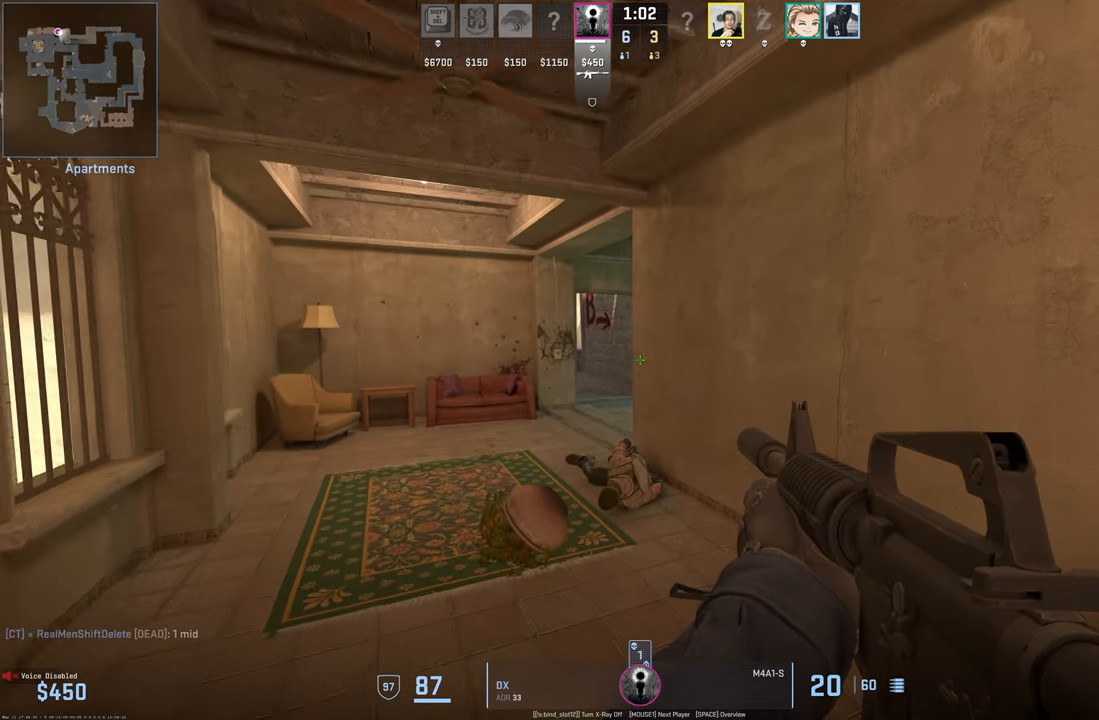
{"keys": [], "mouse": [], "events": []}
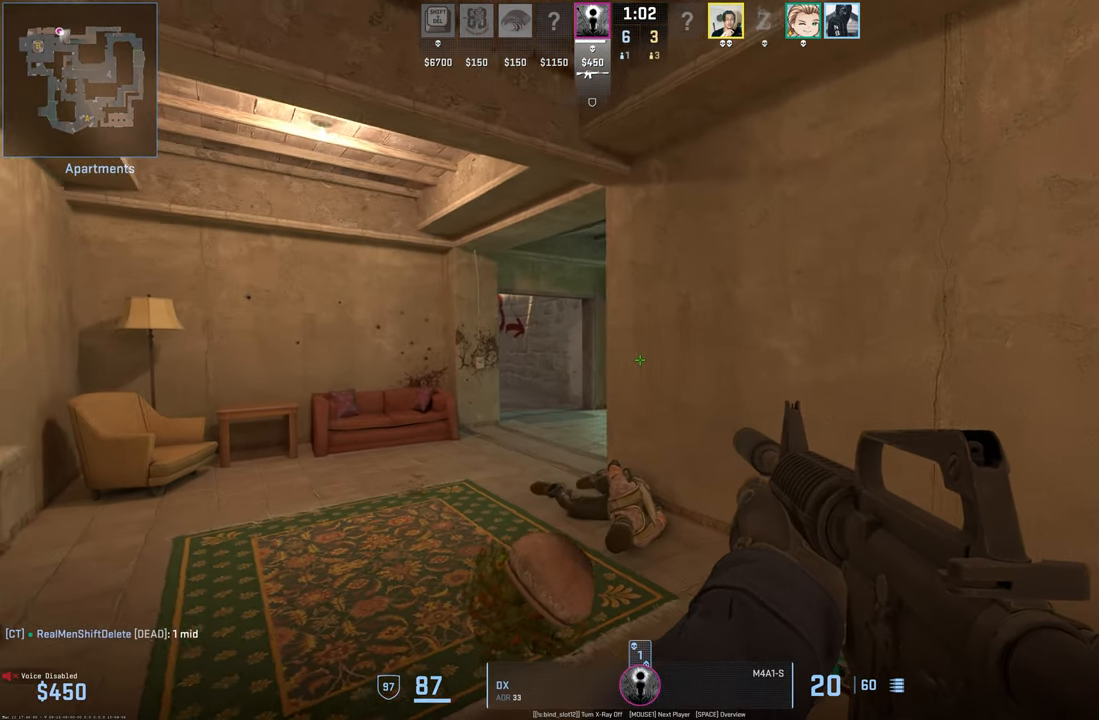
{"keys": [], "mouse": [], "events": []}
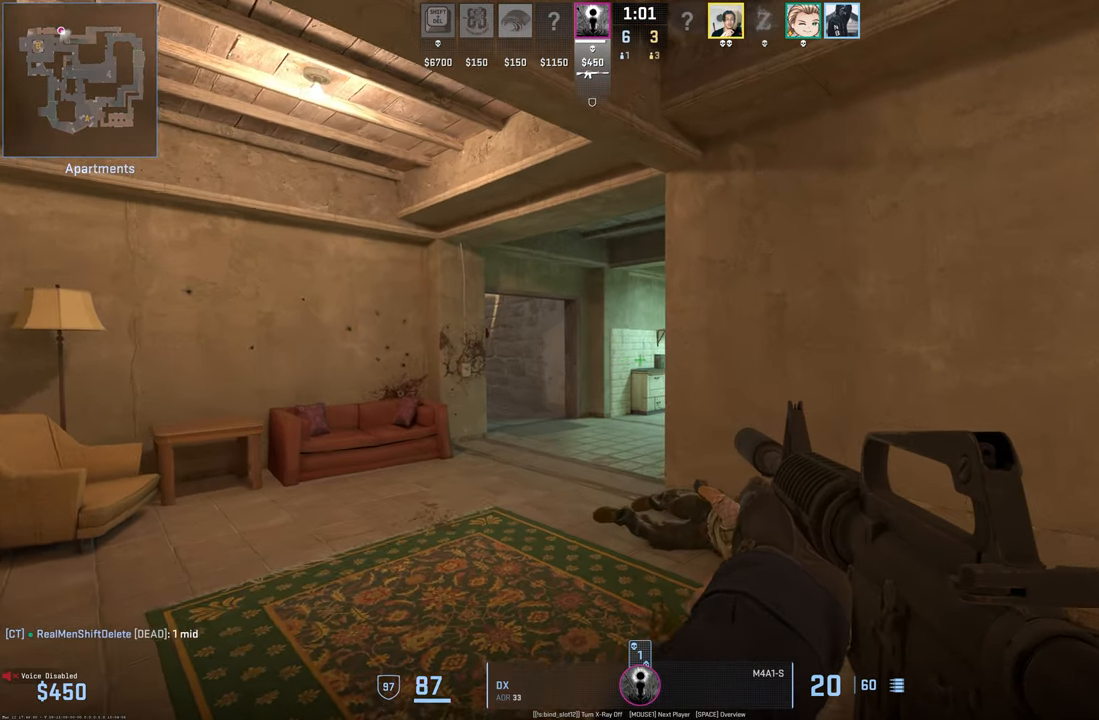
{"keys": [], "mouse": [], "events": []}
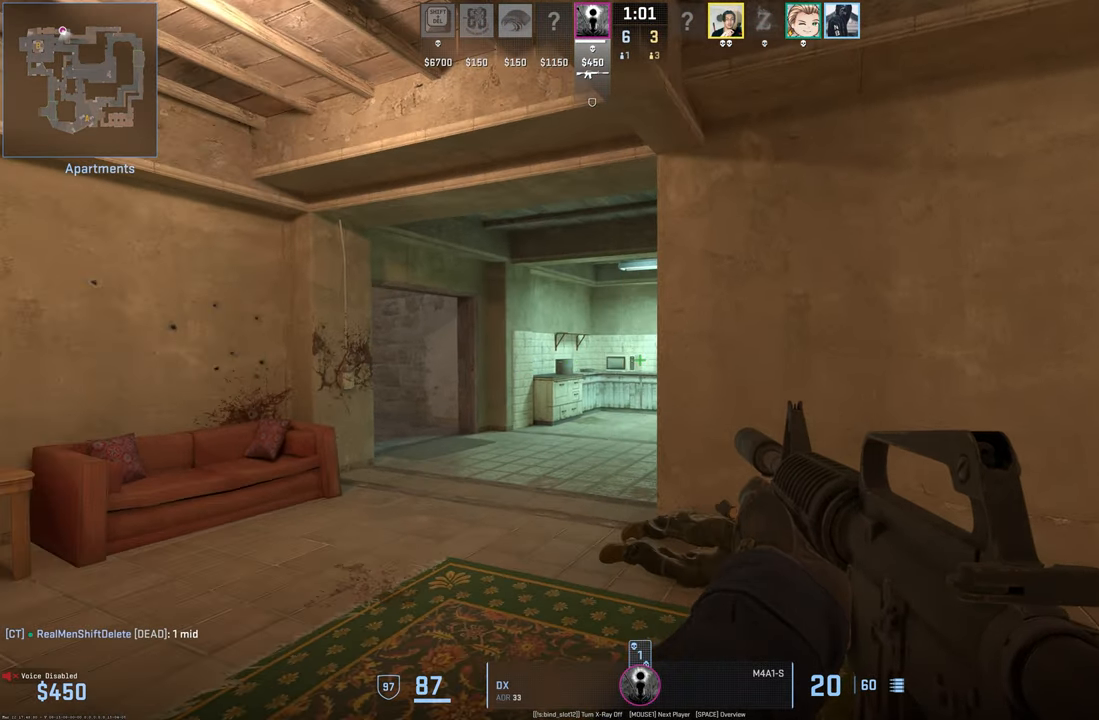
{"keys": [], "mouse": [], "events": []}
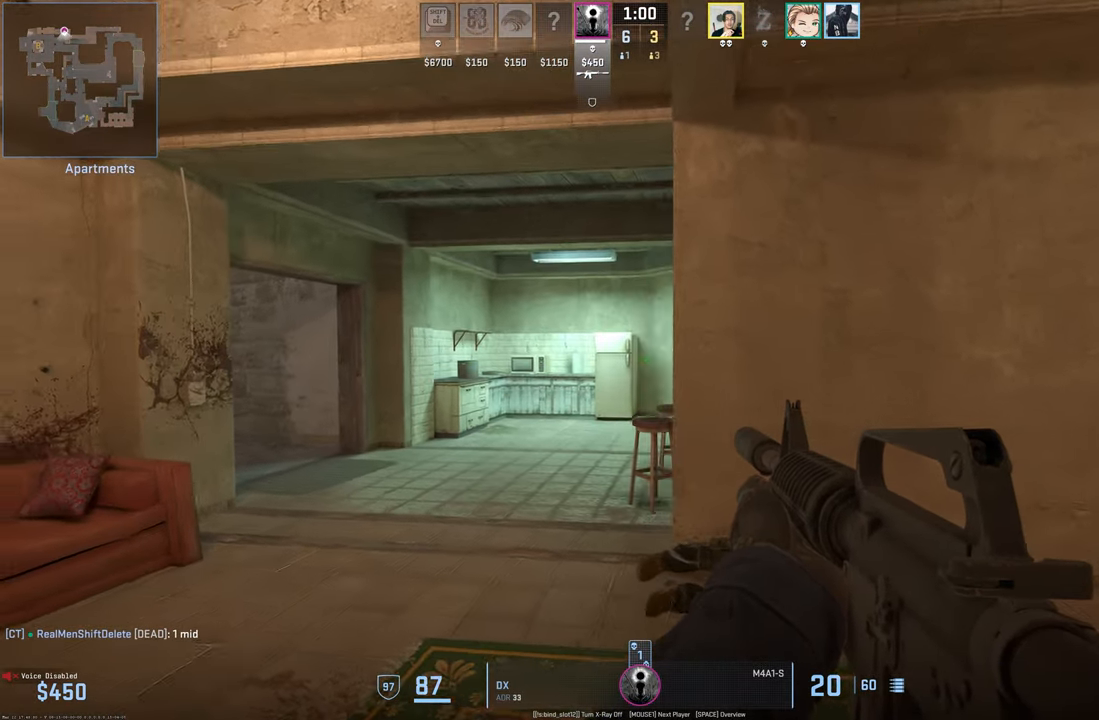
{"keys": [], "mouse": [], "events": []}
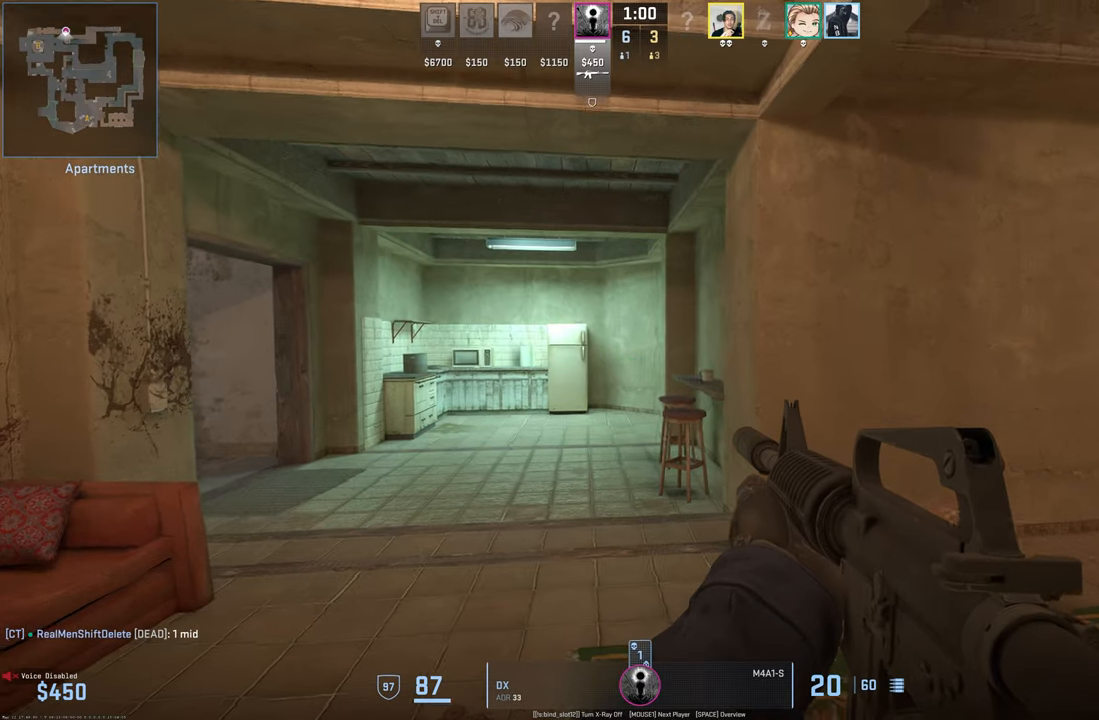
{"keys": [], "mouse": [], "events": []}
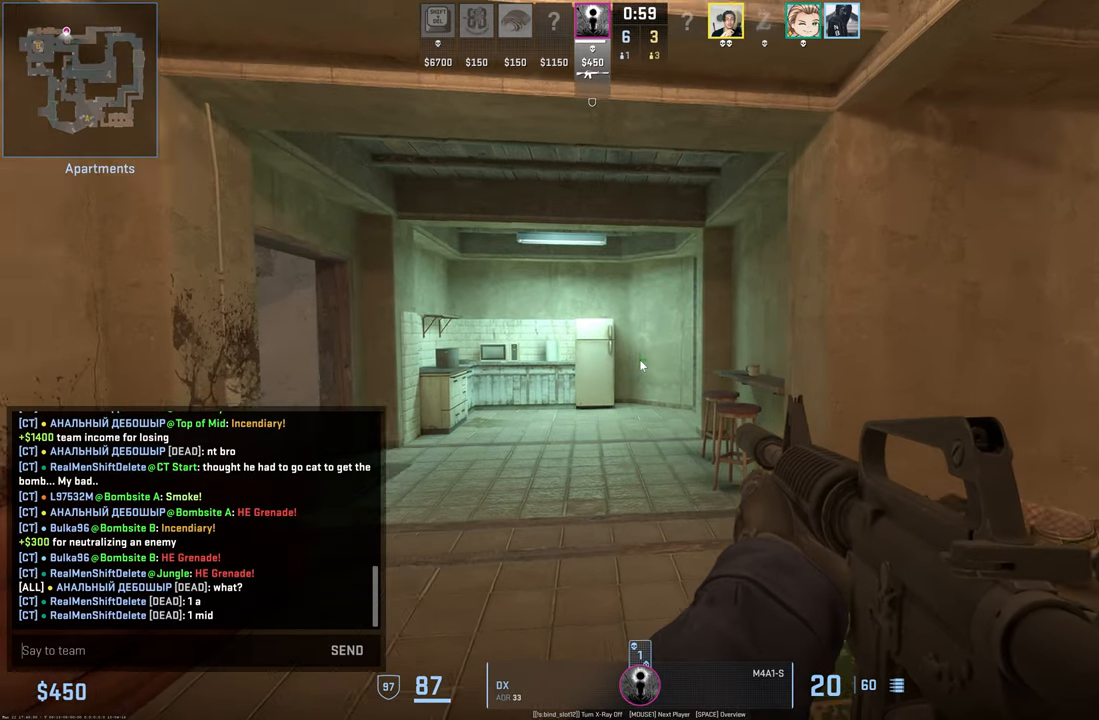
{"keys": ["space"], "mouse": [], "events": [[400, "d", "down"], [450, "d", "up"], [484, "space", "down"]]}
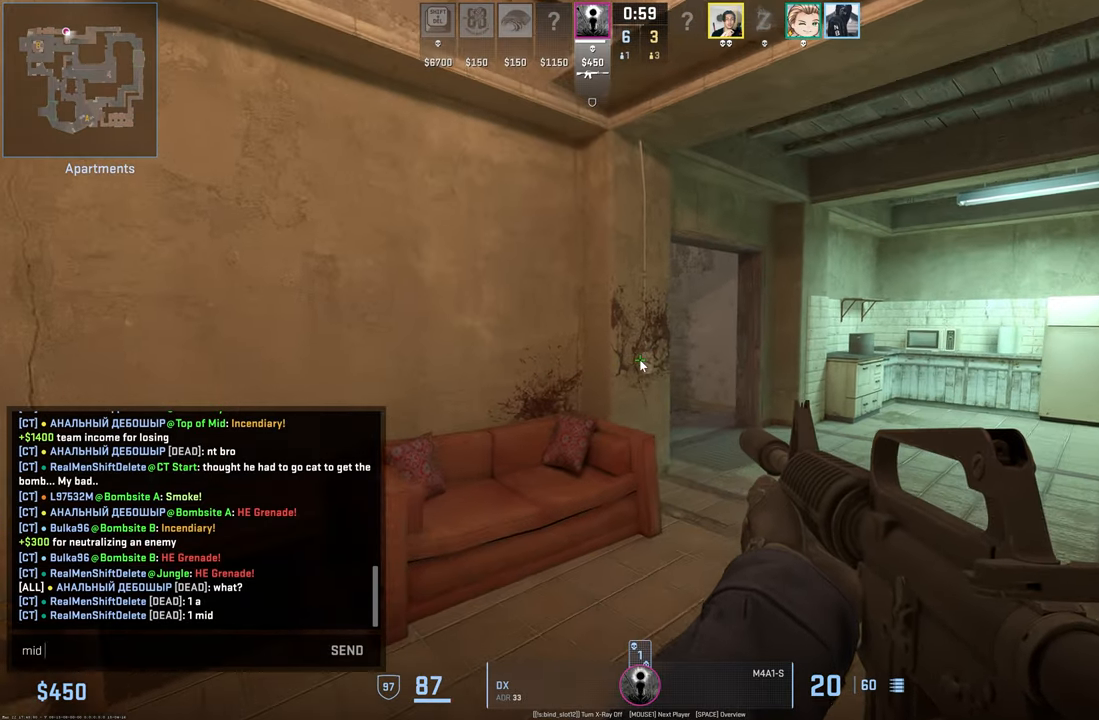
{"keys": [], "mouse": [], "events": [[84, "a", "down"], [84, "space", "up"], [184, "a", "up"]]}
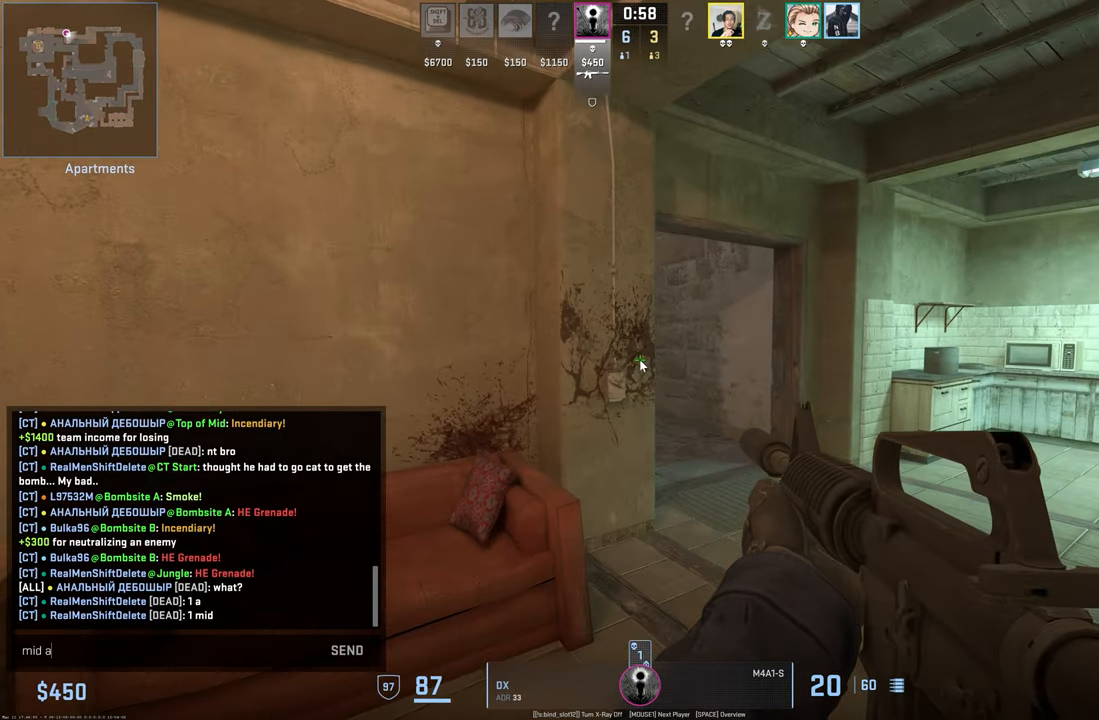
{"keys": [], "mouse": [], "events": []}
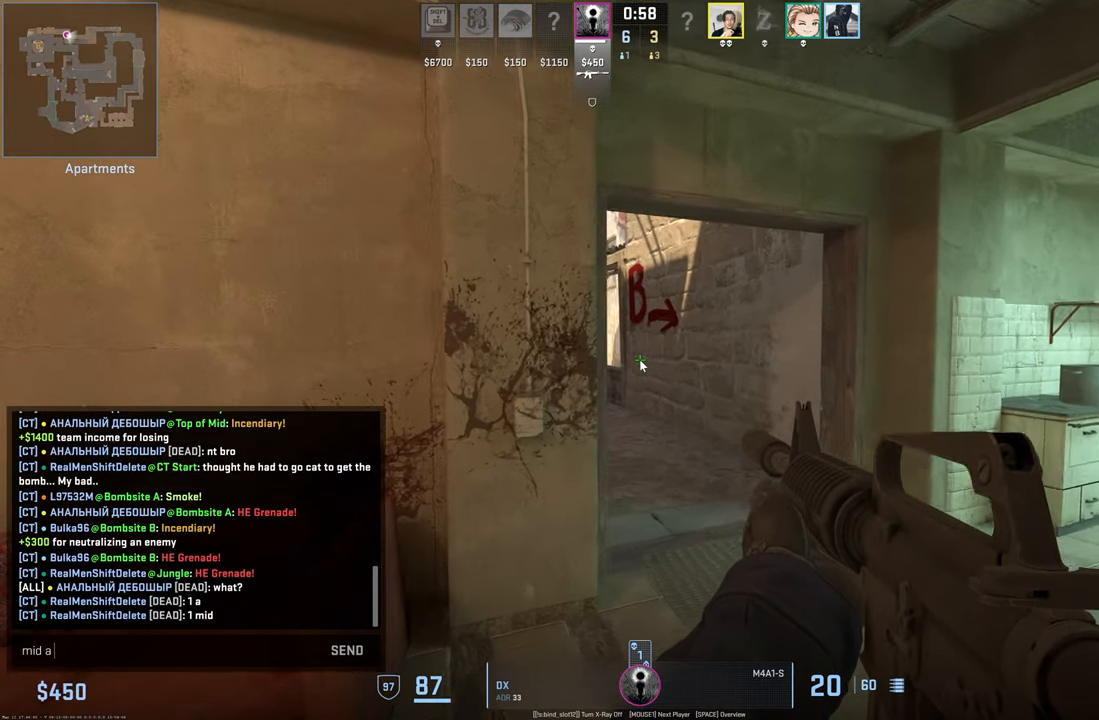
{"keys": [], "mouse": [], "events": [[17, "space", "down"], [67, "space", "up"], [167, "a", "down"], [217, "a", "up"], [350, "d", "down"], [400, "d", "up"], [434, "space", "down"], [484, "space", "up"]]}
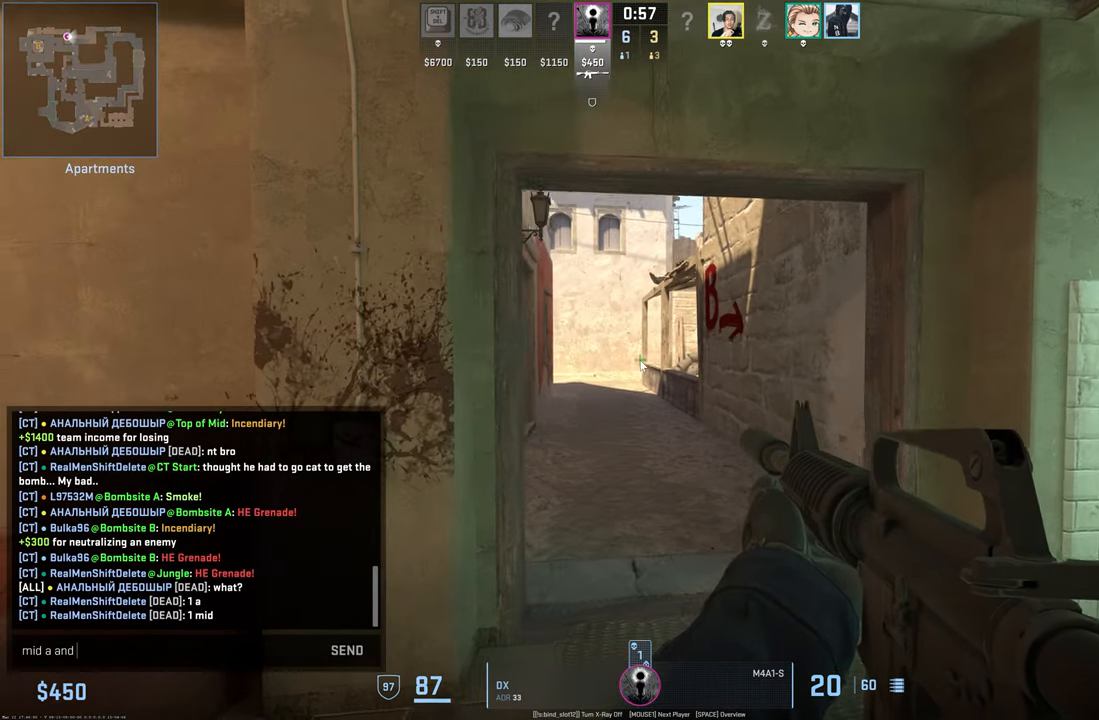
{"keys": ["e"], "mouse": [], "events": [[367, "d", "down"], [467, "d", "up"], [467, "e", "down"]]}
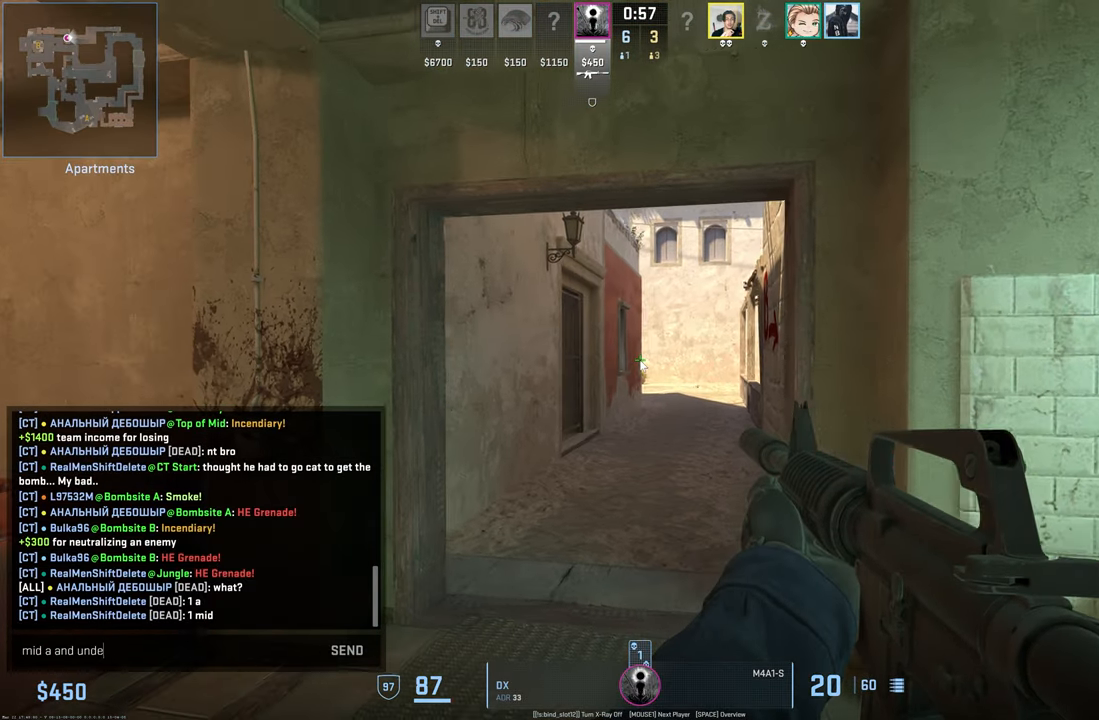
{"keys": [], "mouse": [], "events": [[100, "e", "up"], [100, "r", "down"], [150, "r", "up"]]}